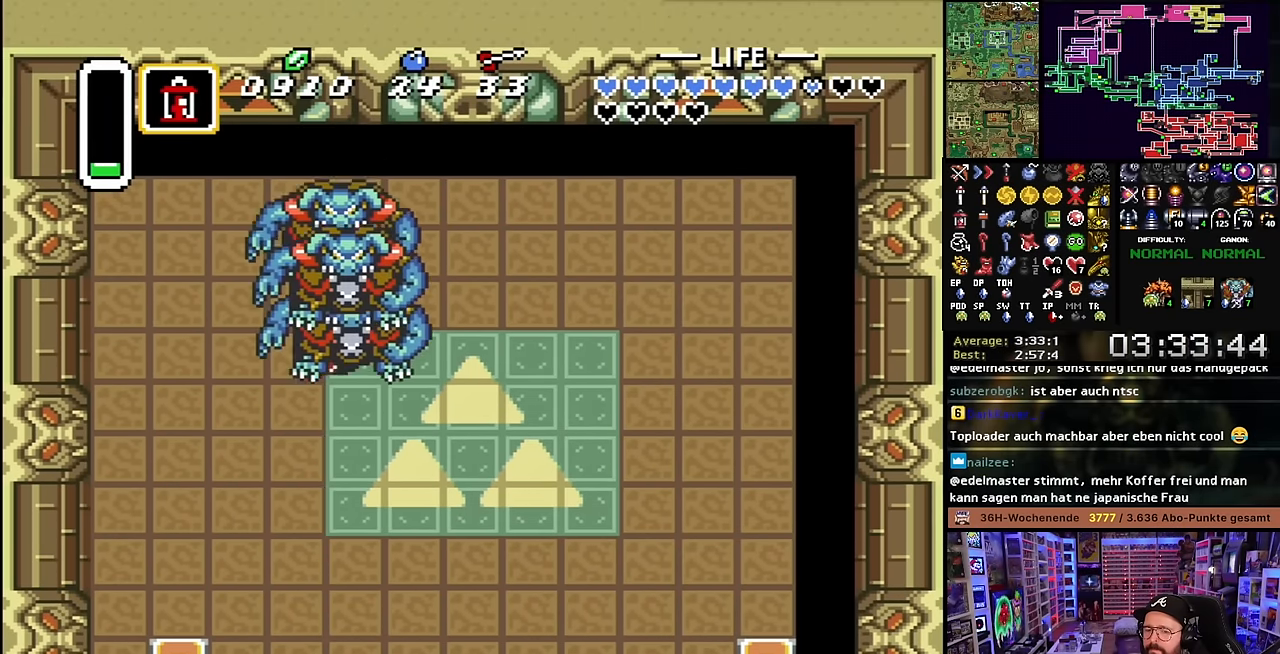
Gameplay with a controller (Nintendo layout); each line is a JSON object with the inputs held at the frame after it. "events" lists button and stick changes between this image and that frame as [ms after this image, input, new state], when the widget could be followed in between. Not read: L3 R3.
{"buttons": ["DPAD_DOWN", "DPAD_RIGHT"], "events": [[134, "DPAD_RIGHT", "down"]]}
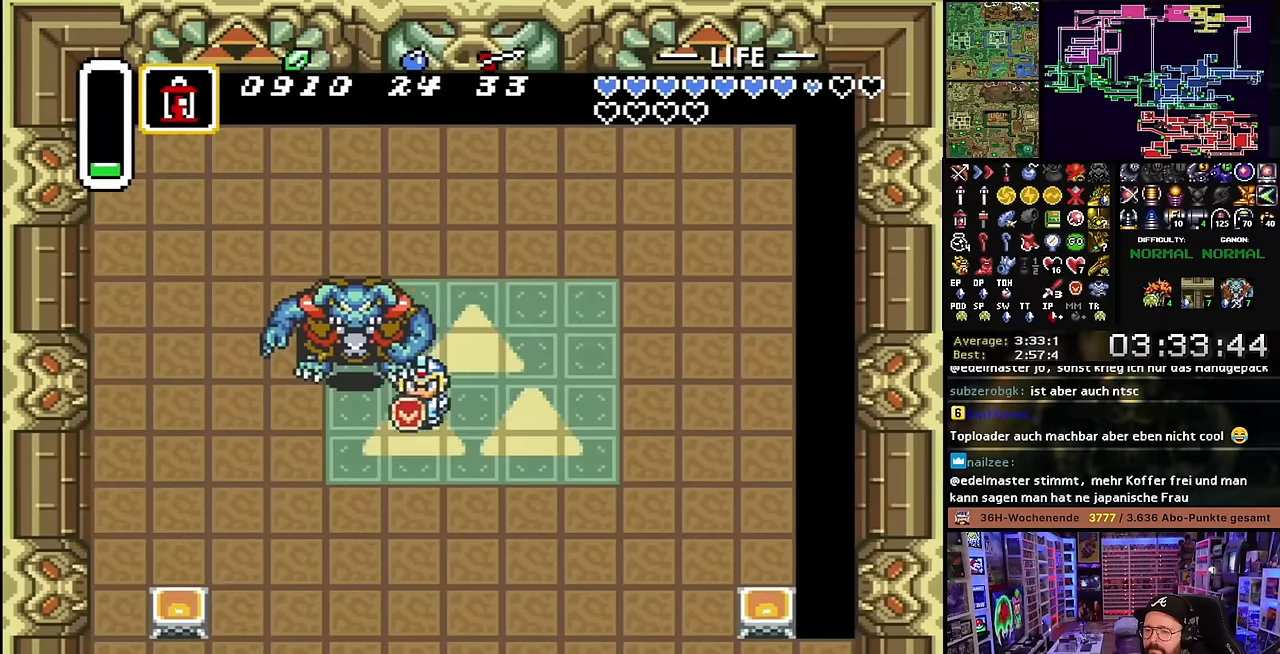
{"buttons": [], "events": [[84, "DPAD_RIGHT", "up"], [134, "DPAD_LEFT", "down"], [150, "DPAD_DOWN", "up"], [267, "DPAD_LEFT", "up"], [267, "START", "down"], [284, "DPAD_LEFT", "down"], [284, "START", "up"], [350, "DPAD_LEFT", "up"]]}
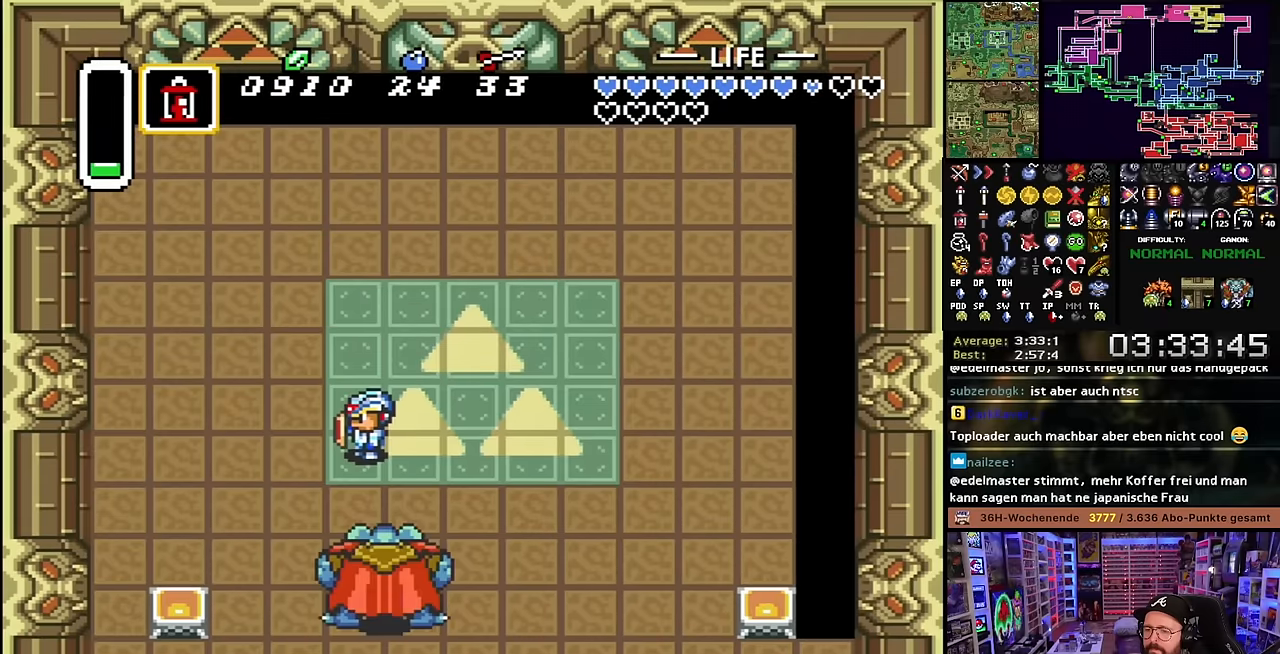
{"buttons": [], "events": [[50, "DPAD_DOWN", "down"], [317, "B", "down"], [334, "DPAD_DOWN", "up"], [484, "B", "up"]]}
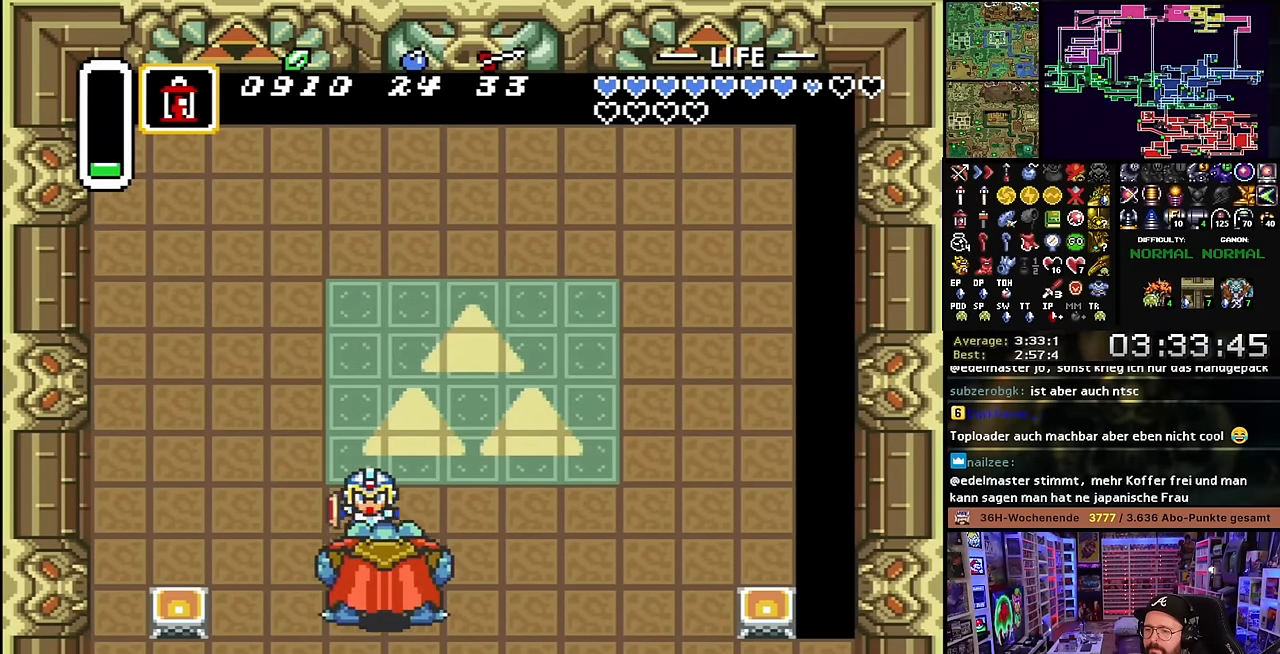
{"buttons": ["DPAD_UP", "DPAD_LEFT"], "events": [[50, "DPAD_DOWN", "down"], [134, "DPAD_RIGHT", "down"], [217, "DPAD_RIGHT", "up"], [350, "DPAD_DOWN", "up"], [367, "DPAD_LEFT", "down"], [400, "DPAD_UP", "down"]]}
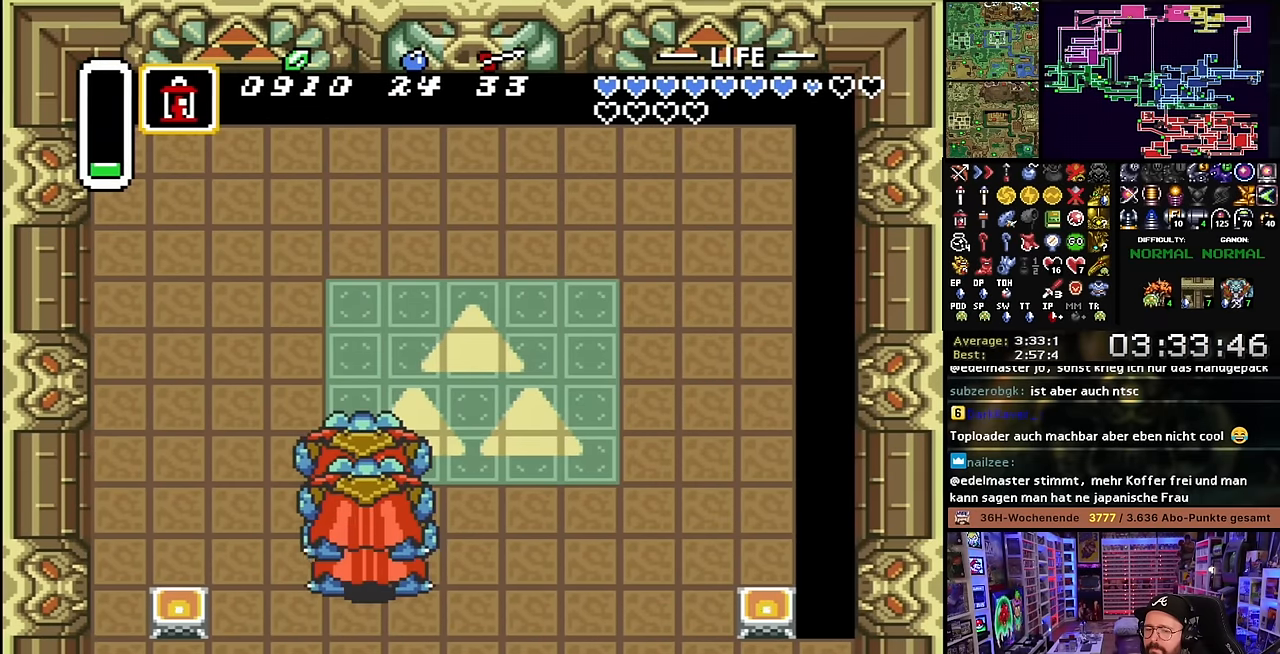
{"buttons": ["DPAD_UP"], "events": [[217, "DPAD_LEFT", "up"]]}
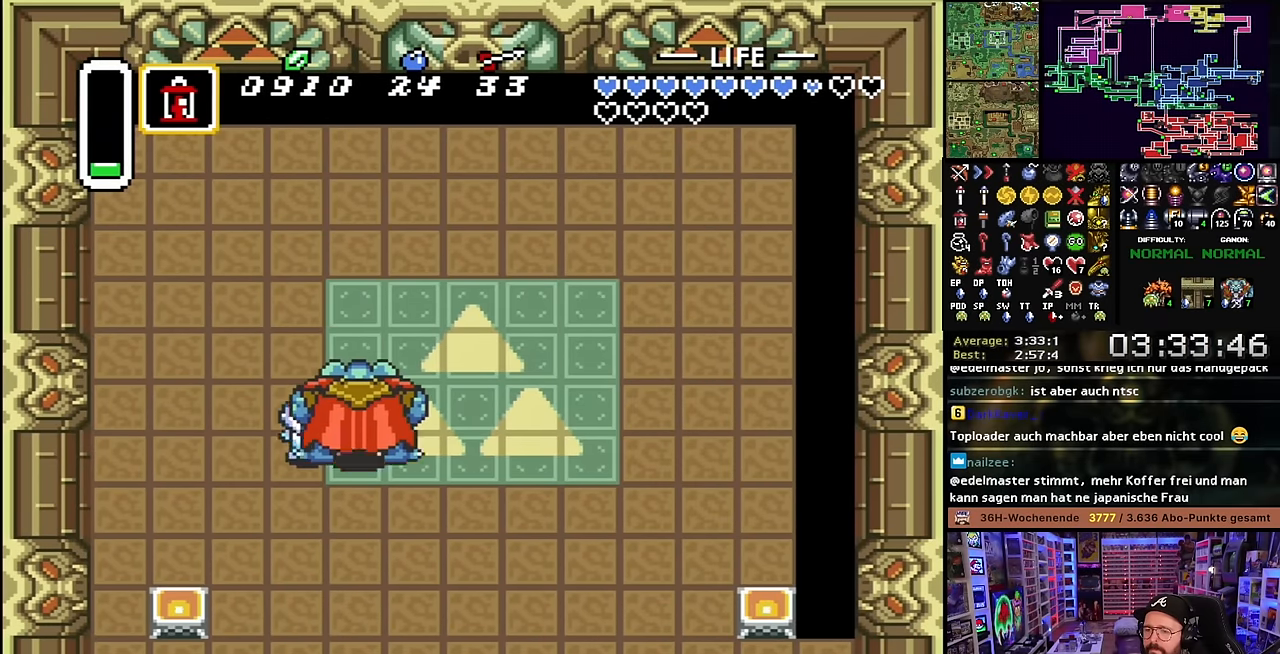
{"buttons": ["DPAD_UP"], "events": []}
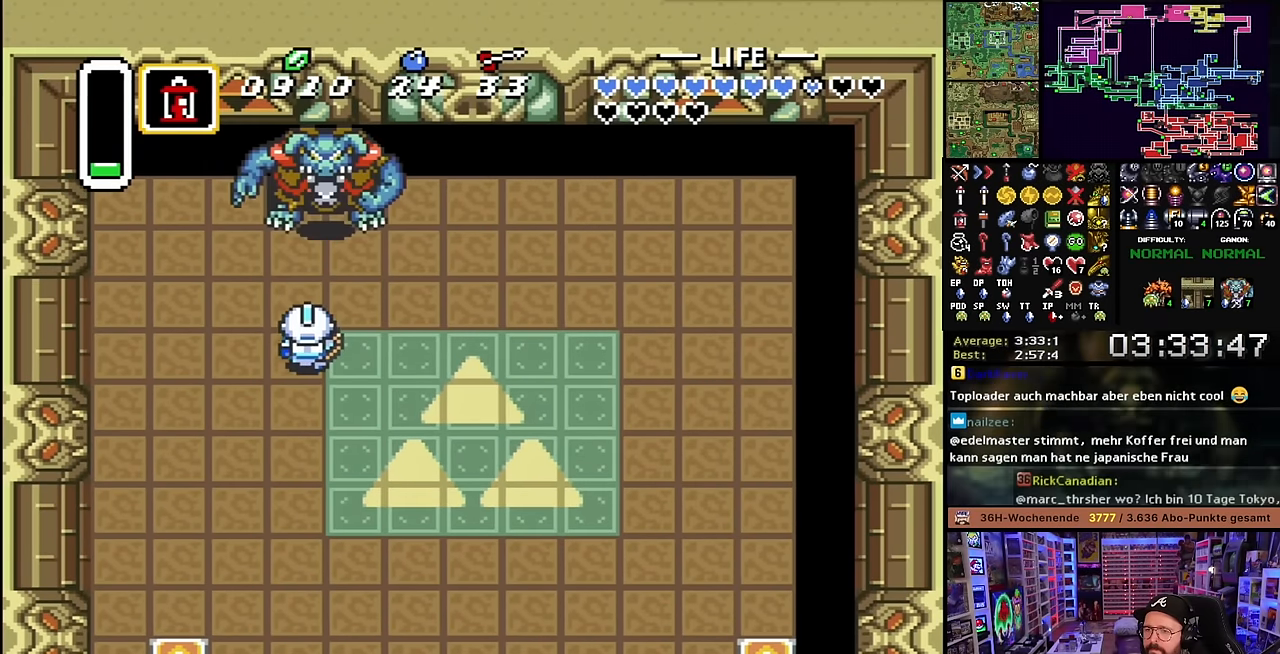
{"buttons": ["DPAD_UP"], "events": [[67, "DPAD_UP", "up"], [67, "Y", "down"], [84, "DPAD_UP", "down"], [84, "Y", "up"], [184, "DPAD_UP", "up"], [384, "DPAD_RIGHT", "down"], [400, "DPAD_UP", "down"], [484, "DPAD_RIGHT", "up"], [484, "DPAD_UP", "up"], [500, "DPAD_UP", "down"]]}
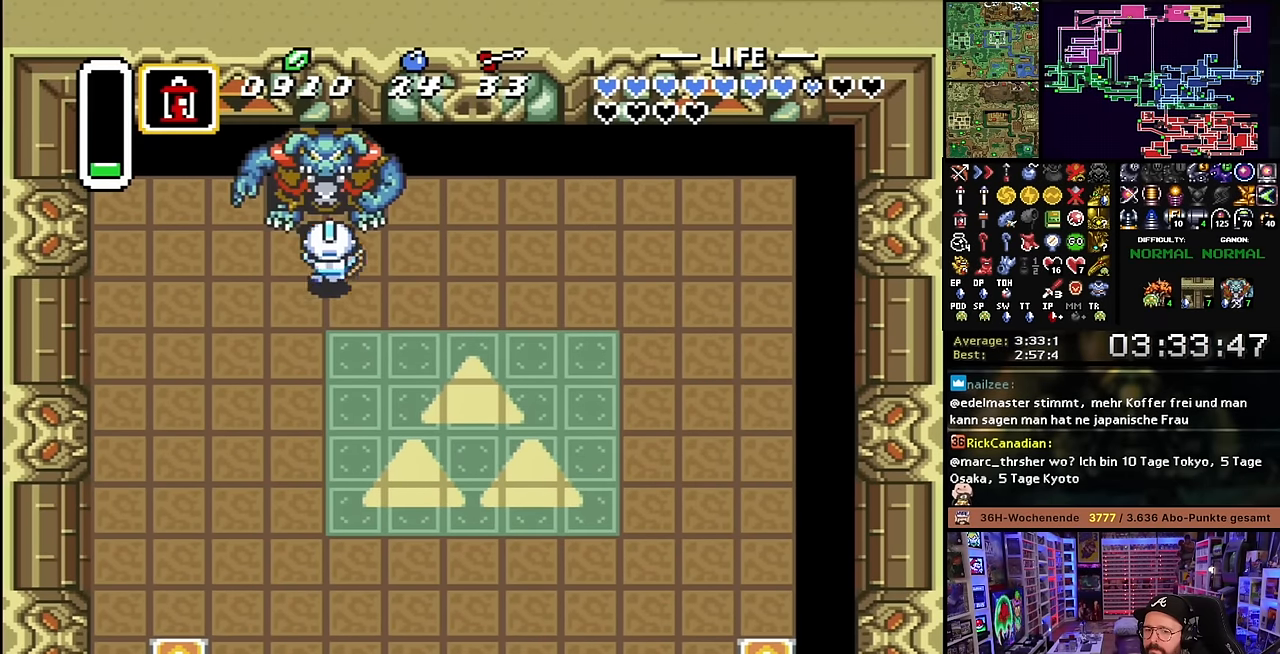
{"buttons": ["DPAD_UP"], "events": [[34, "B", "down"], [34, "DPAD_UP", "up"], [234, "B", "up"], [334, "DPAD_DOWN", "down"], [434, "DPAD_RIGHT", "down"], [450, "DPAD_DOWN", "up"], [484, "DPAD_RIGHT", "up"], [484, "DPAD_UP", "down"]]}
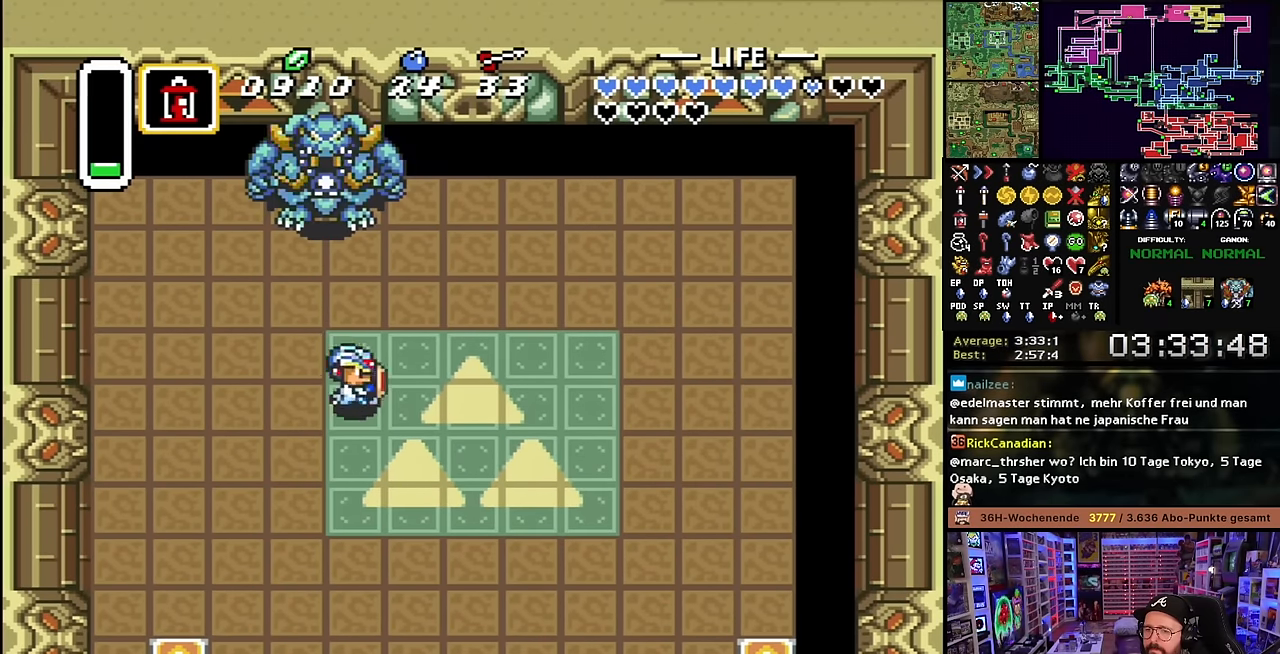
{"buttons": ["DPAD_UP", "DPAD_LEFT"], "events": [[434, "DPAD_LEFT", "down"]]}
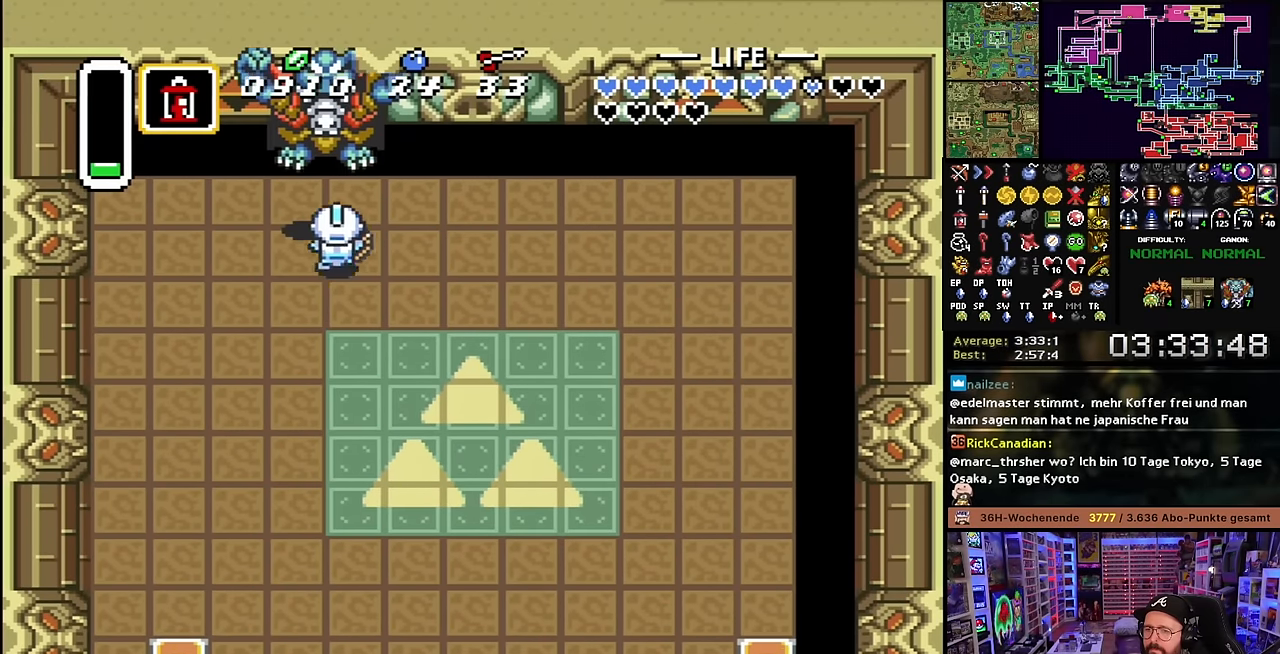
{"buttons": ["DPAD_UP"], "events": [[17, "B", "down"], [50, "DPAD_LEFT", "up"], [117, "DPAD_UP", "up"], [250, "B", "up"], [334, "DPAD_UP", "down"]]}
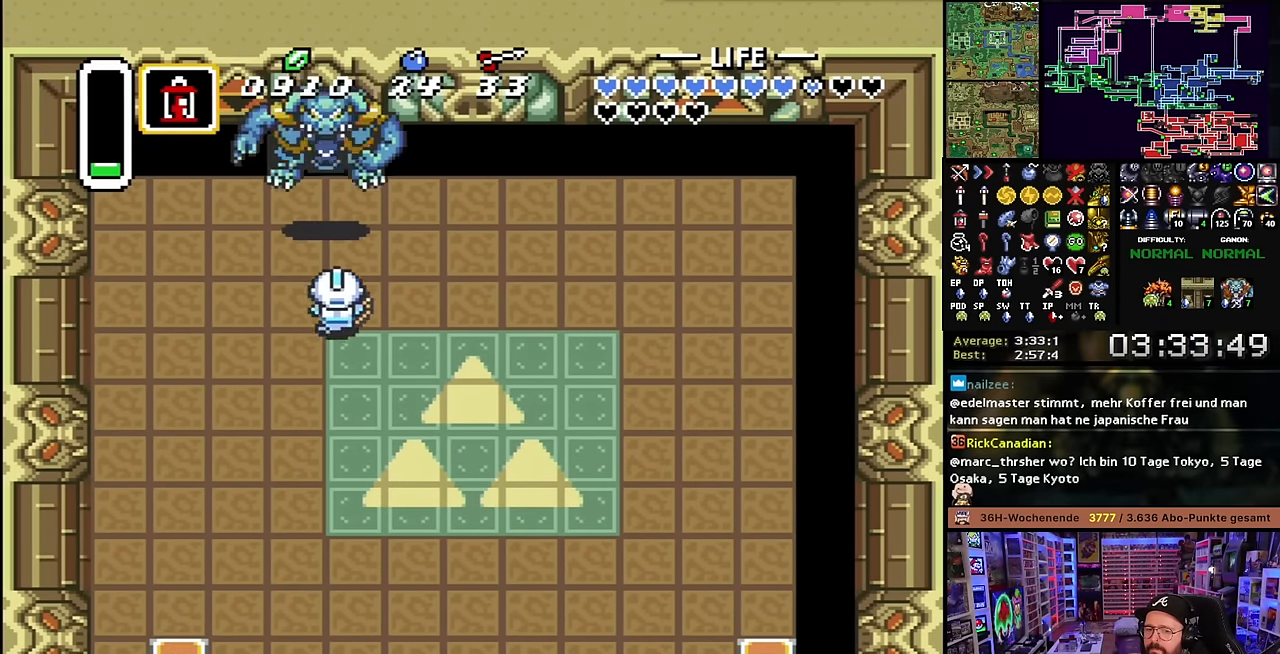
{"buttons": [], "events": [[50, "B", "down"], [150, "DPAD_UP", "up"], [317, "B", "up"], [384, "B", "down"], [500, "B", "up"]]}
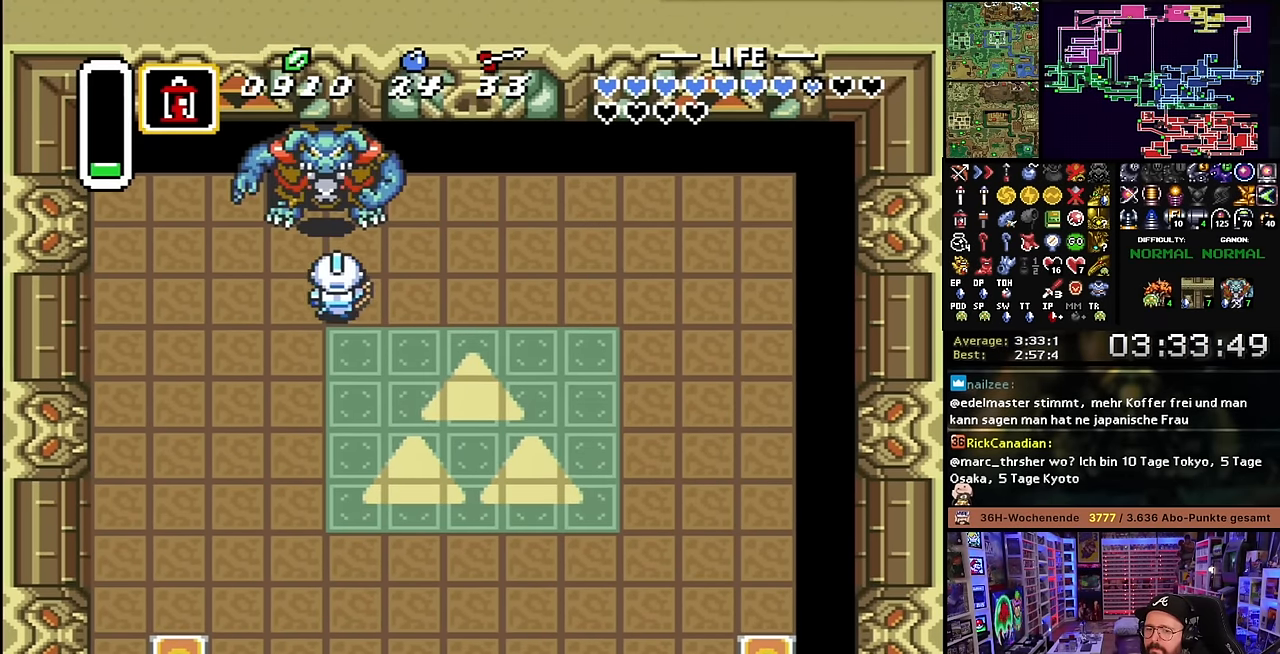
{"buttons": [], "events": [[100, "B", "down"], [234, "B", "up"], [317, "B", "down"], [450, "B", "up"]]}
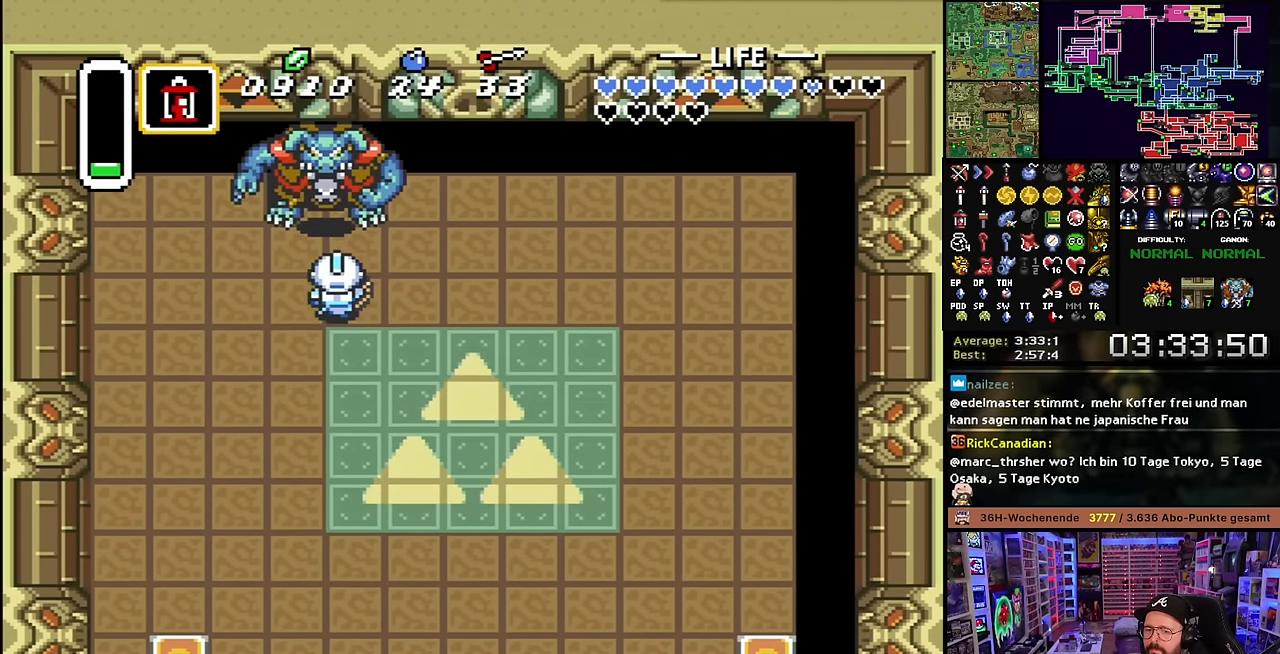
{"buttons": ["B"], "events": [[17, "B", "down"], [184, "B", "up"], [234, "B", "down"], [384, "B", "up"], [450, "B", "down"]]}
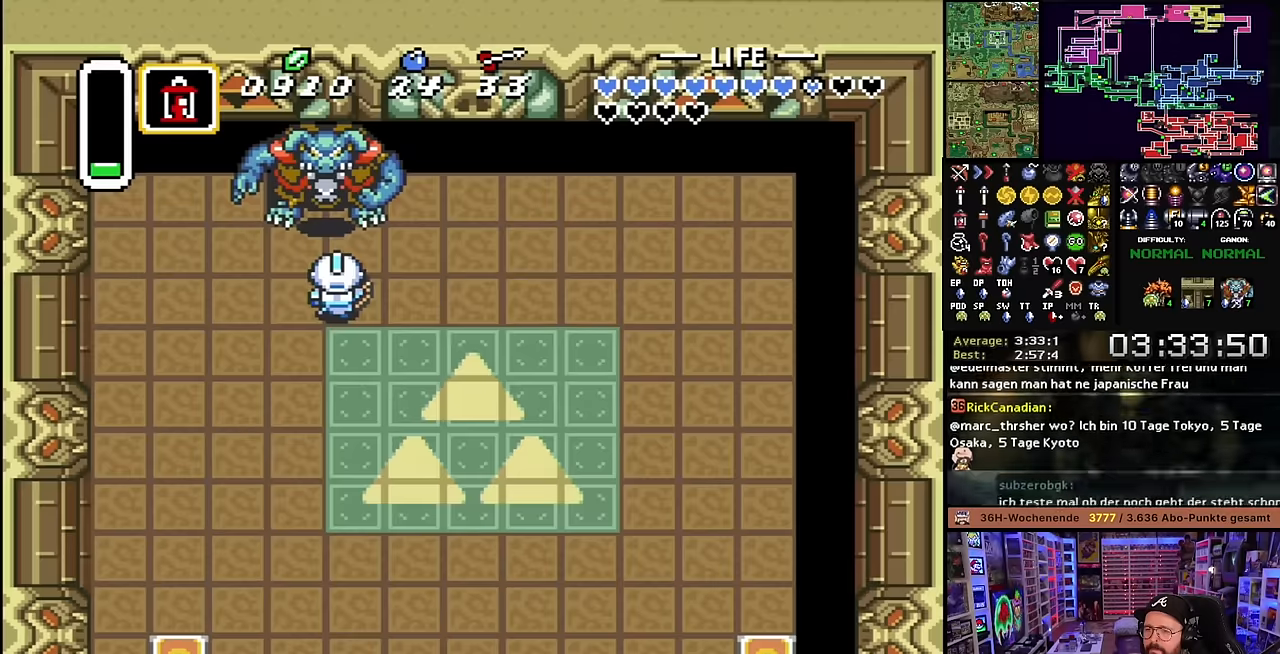
{"buttons": ["B"], "events": [[117, "B", "up"], [150, "B", "down"], [300, "B", "up"], [367, "B", "down"]]}
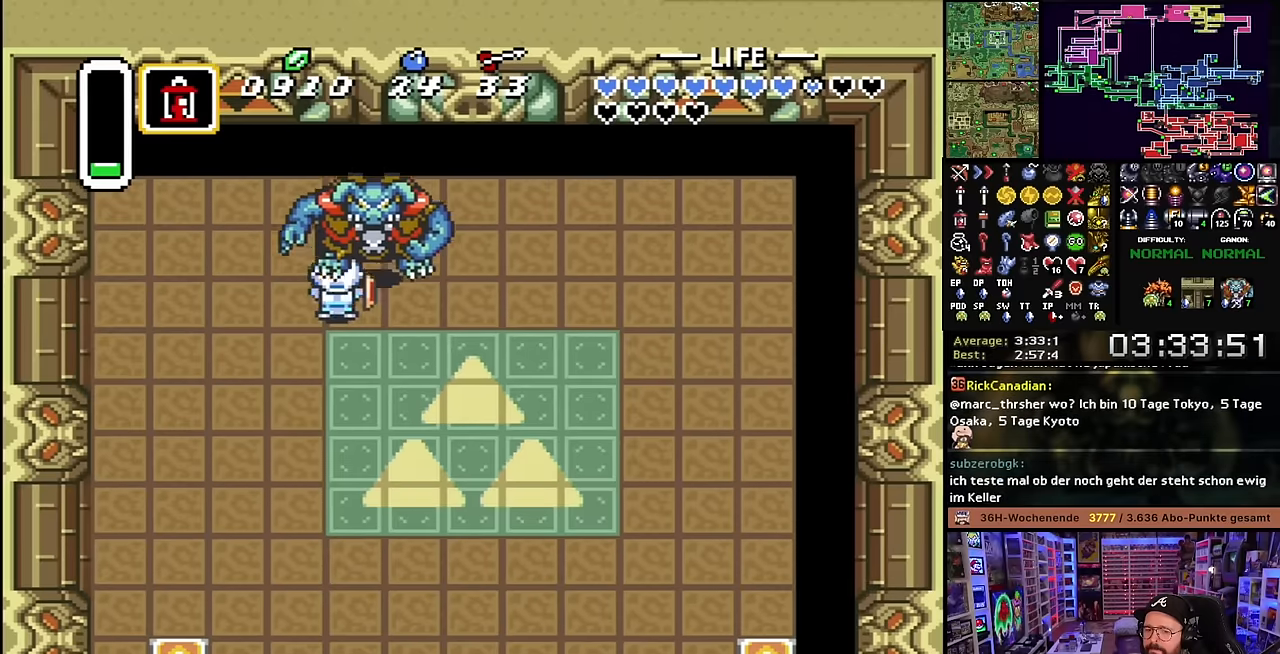
{"buttons": ["DPAD_DOWN", "DPAD_RIGHT"], "events": [[34, "B", "up"], [67, "DPAD_DOWN", "down"], [300, "DPAD_RIGHT", "down"]]}
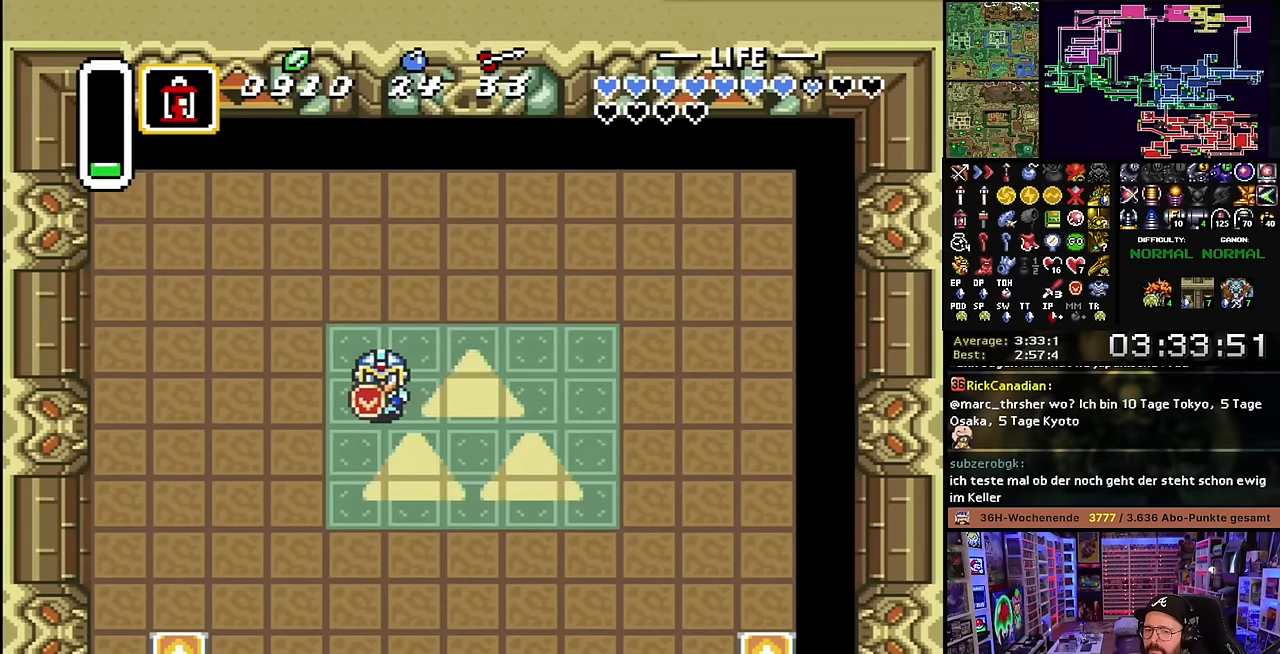
{"buttons": ["DPAD_DOWN", "DPAD_RIGHT"], "events": []}
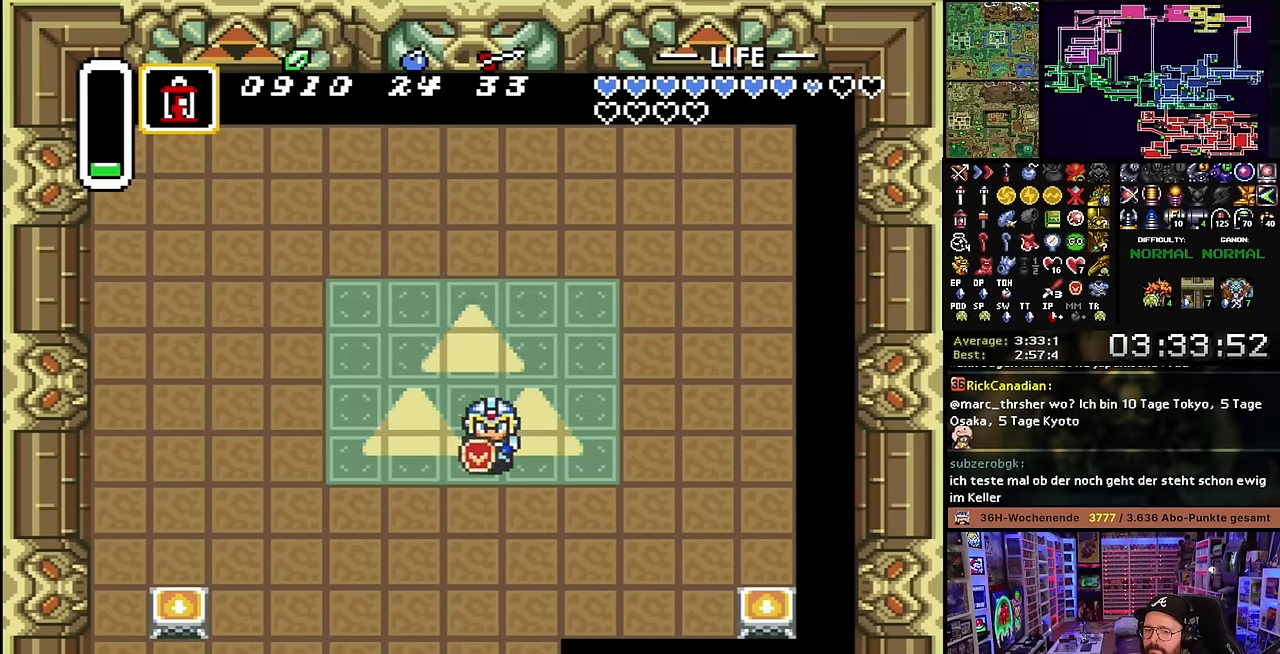
{"buttons": ["DPAD_DOWN", "DPAD_RIGHT"], "events": [[67, "DPAD_DOWN", "up"], [67, "DPAD_RIGHT", "up"], [284, "DPAD_UP", "down"], [350, "DPAD_UP", "up"], [367, "DPAD_DOWN", "down"], [450, "DPAD_RIGHT", "down"], [484, "DPAD_DOWN", "up"], [484, "DPAD_RIGHT", "up"], [484, "DPAD_UP", "down"], [484, "SELECT", "down"], [500, "DPAD_DOWN", "down"], [500, "DPAD_RIGHT", "down"], [500, "DPAD_UP", "up"], [500, "SELECT", "up"]]}
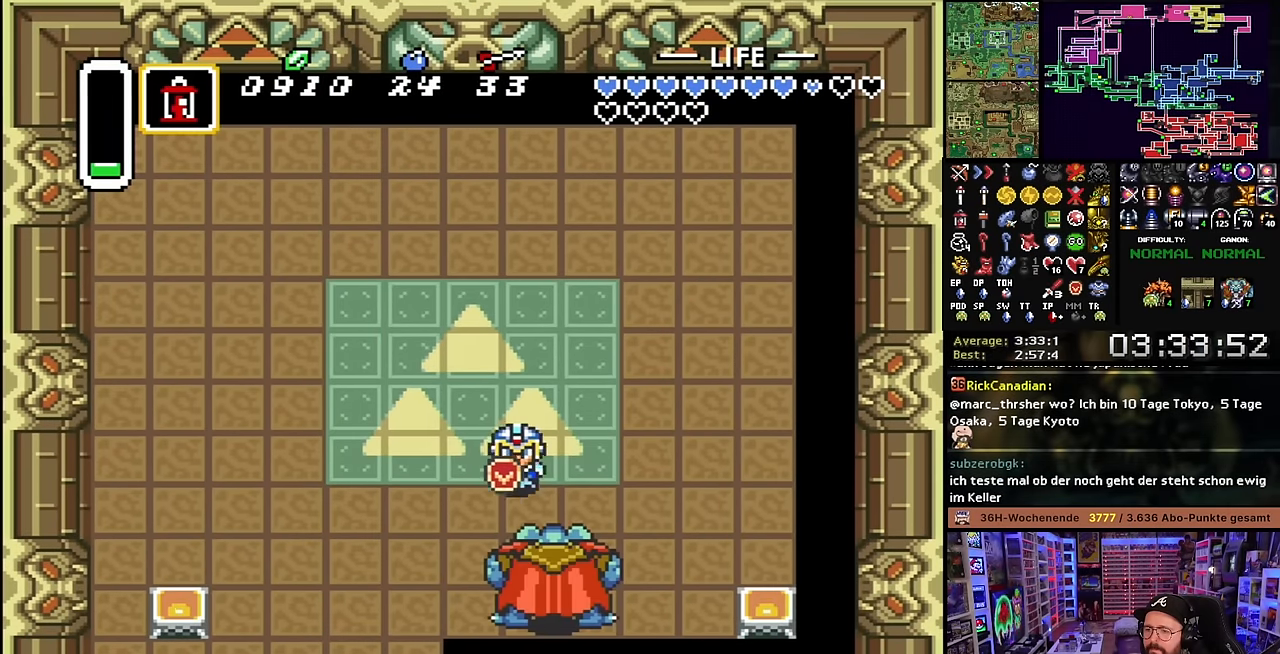
{"buttons": ["DPAD_DOWN"], "events": [[34, "DPAD_RIGHT", "up"], [117, "B", "down"], [184, "DPAD_DOWN", "up"], [317, "B", "up"], [467, "DPAD_RIGHT", "down"], [500, "DPAD_DOWN", "down"], [500, "DPAD_RIGHT", "up"]]}
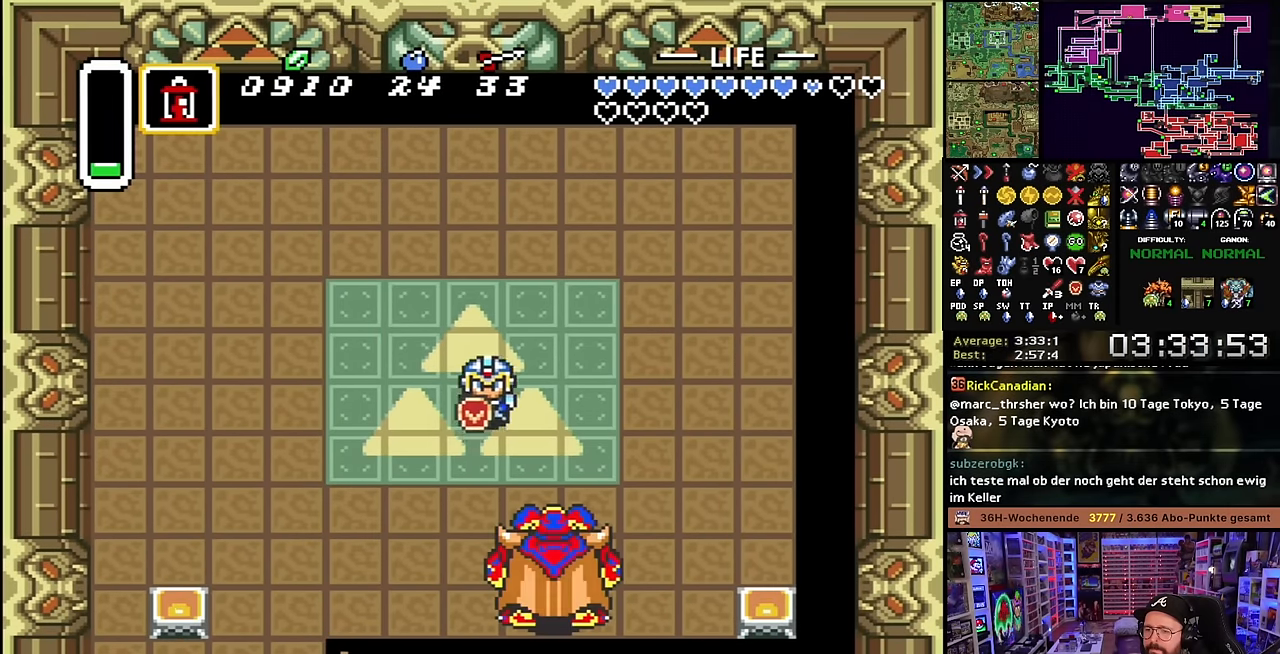
{"buttons": ["DPAD_DOWN", "DPAD_RIGHT"], "events": [[117, "DPAD_RIGHT", "down"], [267, "B", "down"], [334, "DPAD_RIGHT", "up"], [450, "DPAD_RIGHT", "down"], [467, "B", "up"]]}
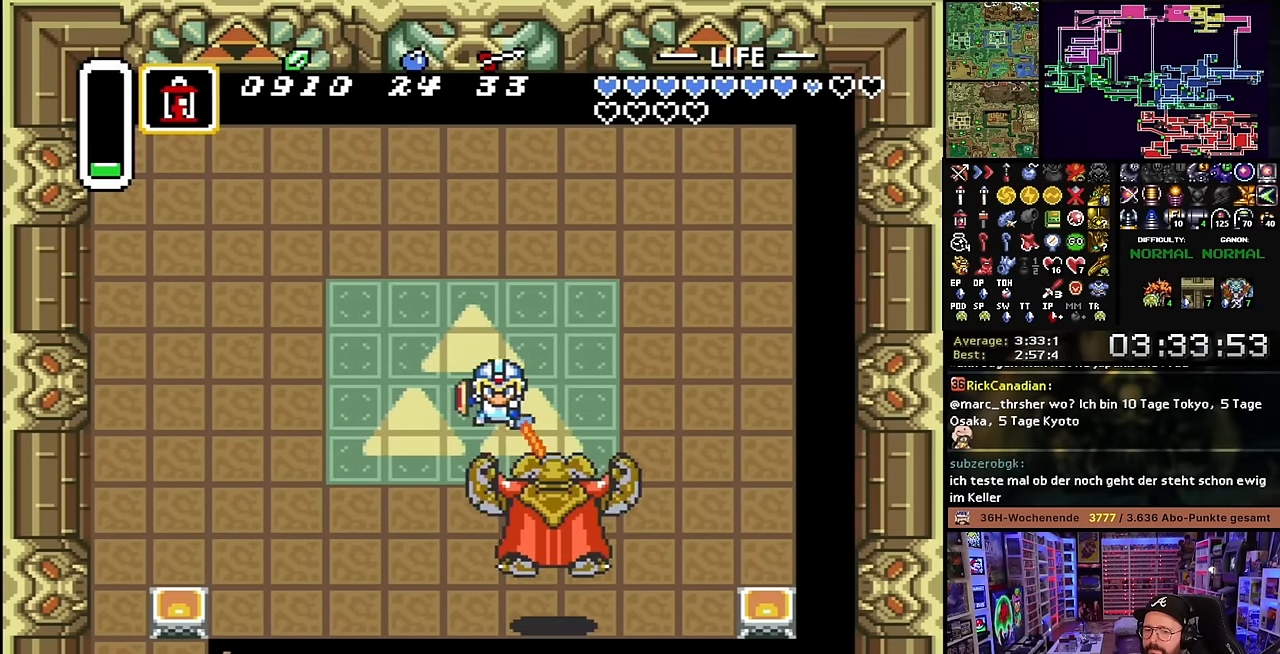
{"buttons": ["DPAD_DOWN", "DPAD_RIGHT"], "events": [[184, "B", "down"], [367, "B", "up"]]}
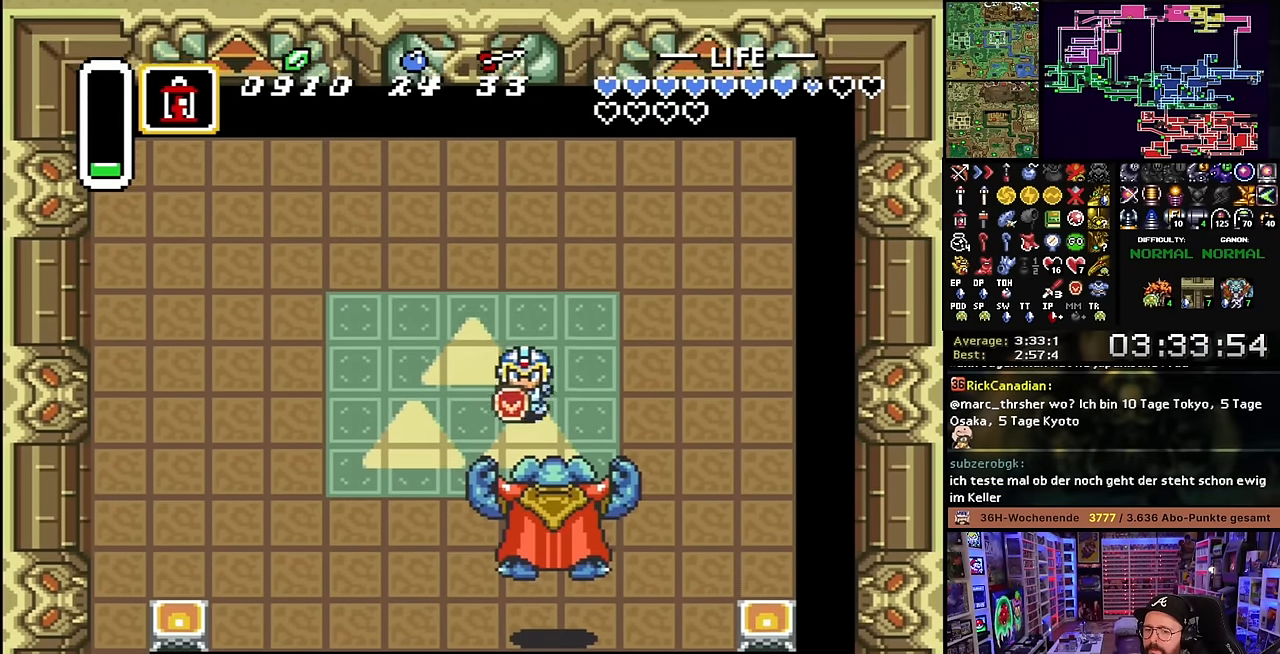
{"buttons": [], "events": [[50, "B", "down"], [300, "B", "up"], [300, "DPAD_RIGHT", "up"], [334, "DPAD_DOWN", "up"]]}
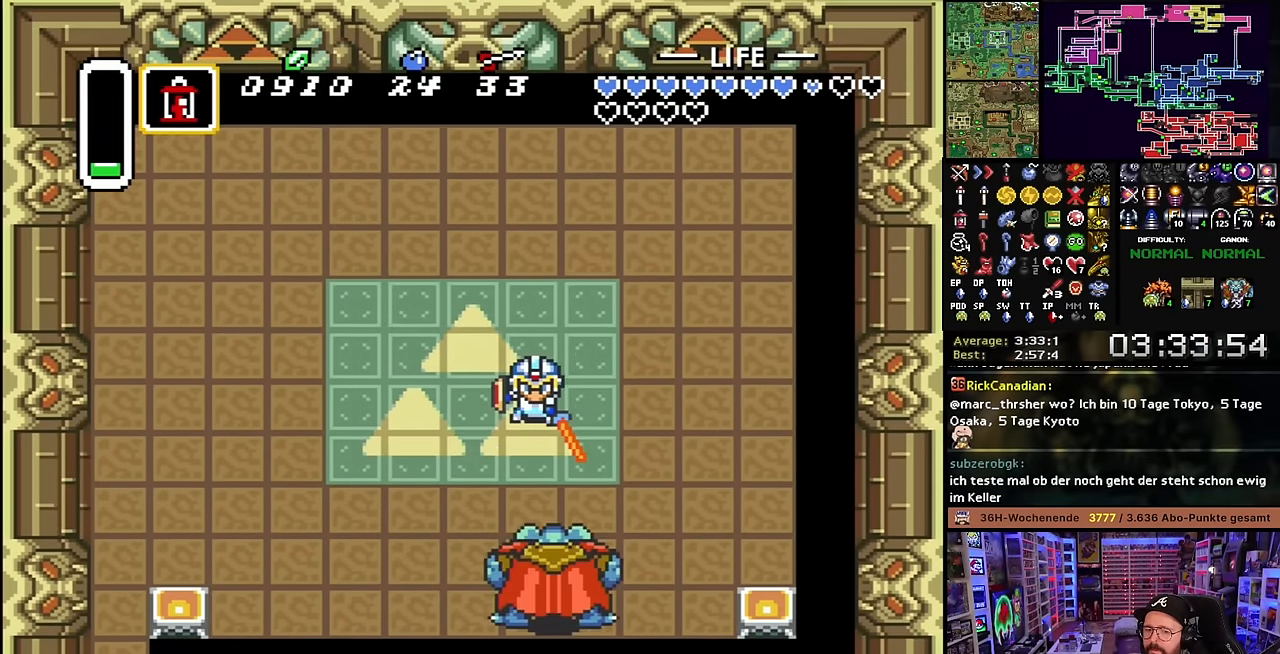
{"buttons": [], "events": [[34, "B", "down"], [200, "B", "up"], [300, "B", "down"], [450, "B", "up"]]}
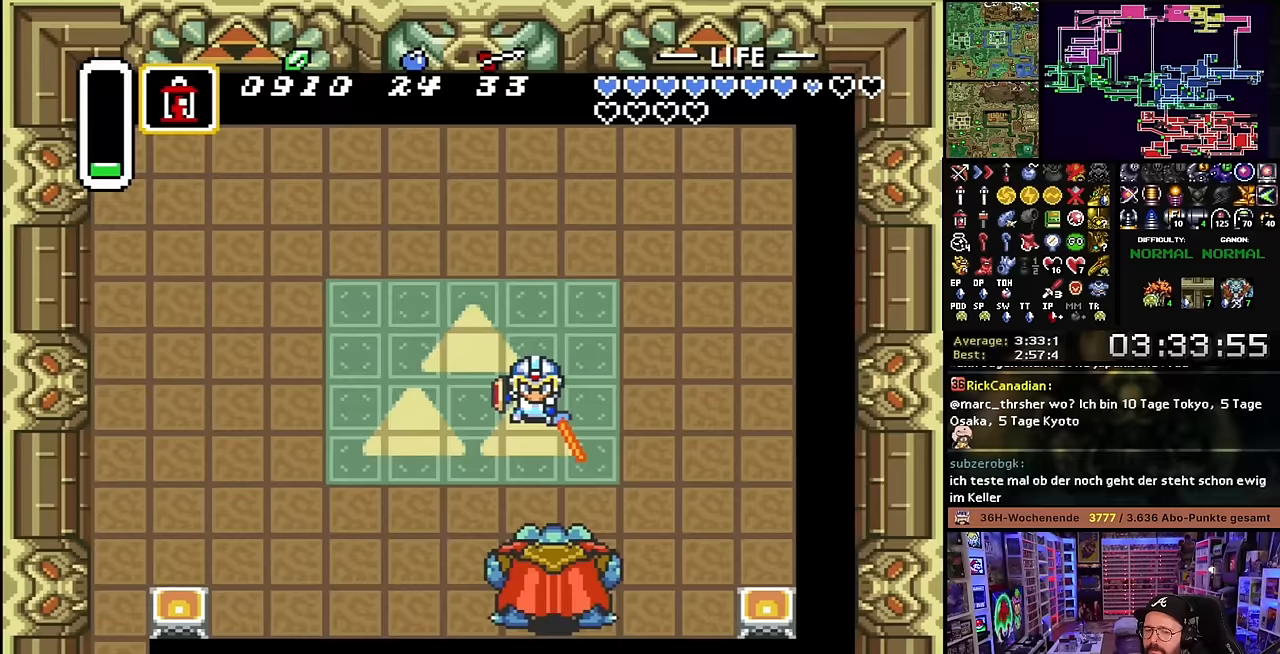
{"buttons": ["DPAD_UP"], "events": [[67, "B", "down"], [217, "B", "up"], [334, "DPAD_UP", "down"]]}
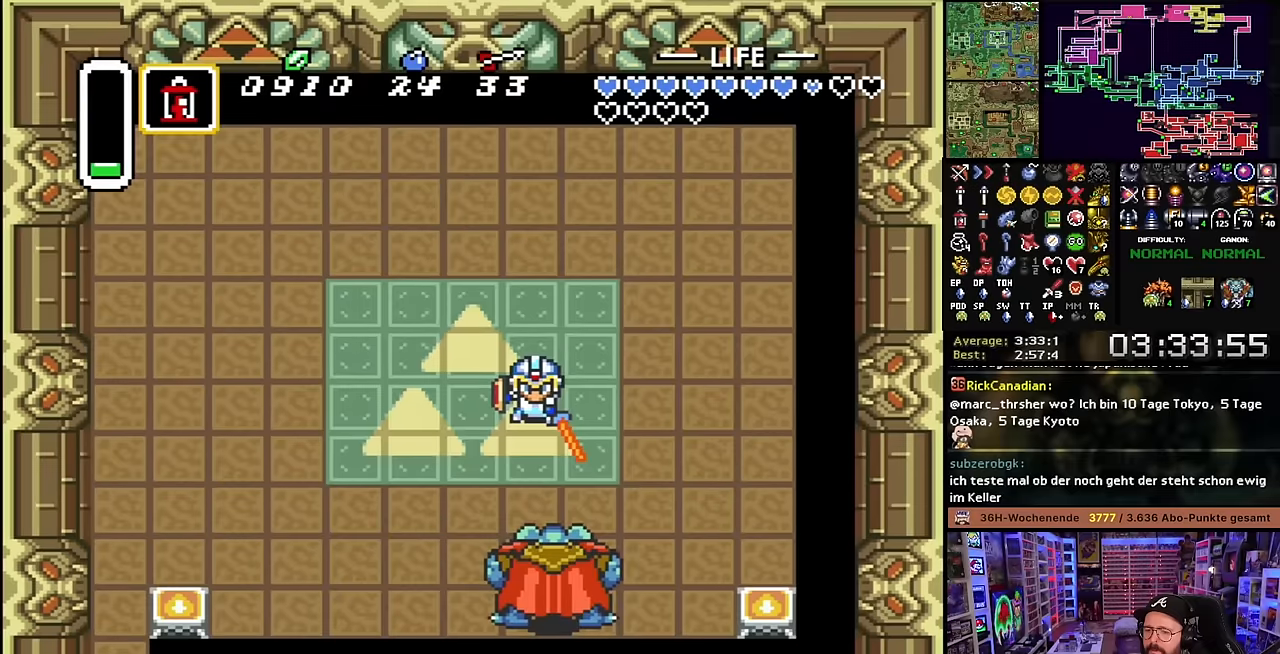
{"buttons": [], "events": [[134, "DPAD_RIGHT", "down"], [334, "DPAD_RIGHT", "up"], [400, "DPAD_LEFT", "down"], [400, "DPAD_UP", "up"], [467, "DPAD_LEFT", "up"]]}
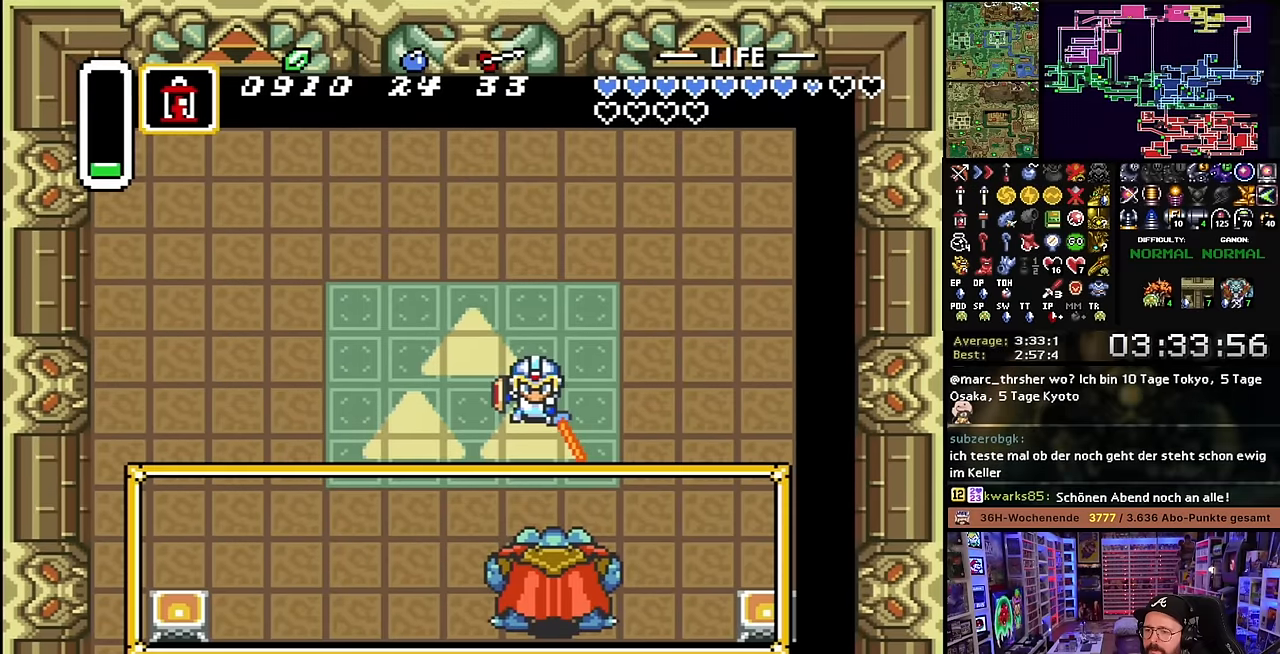
{"buttons": [], "events": [[34, "DPAD_DOWN", "down"], [100, "DPAD_DOWN", "up"]]}
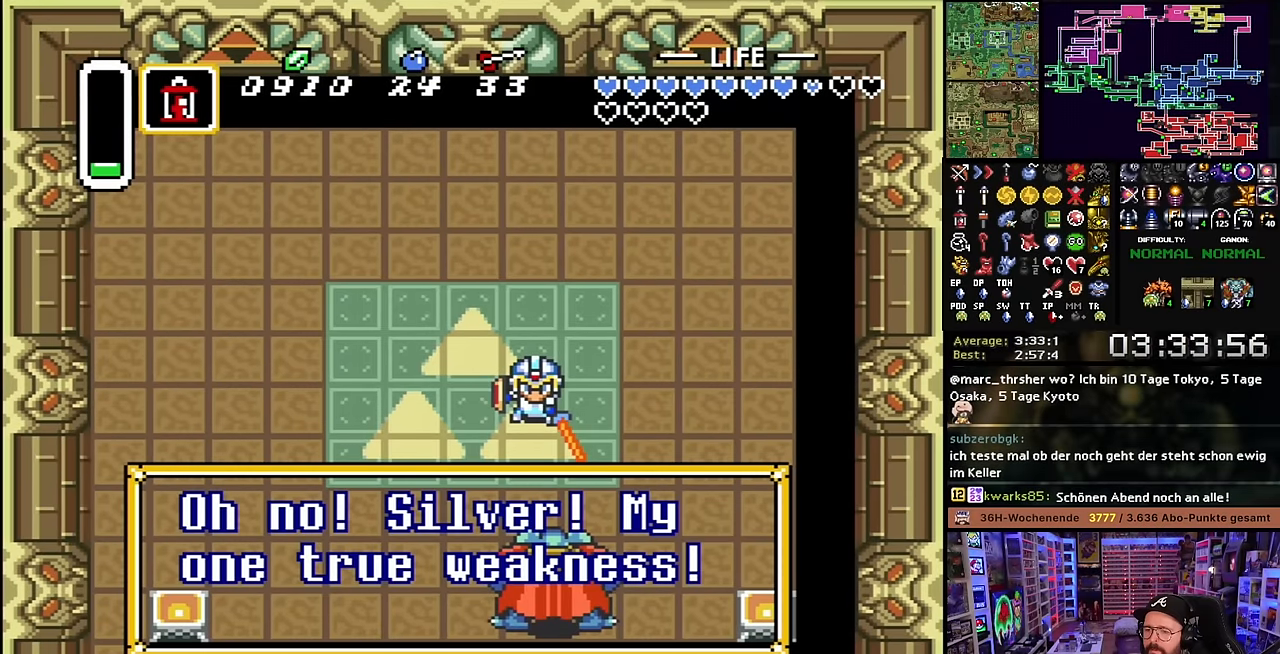
{"buttons": ["DPAD_DOWN", "DPAD_LEFT"], "events": [[350, "B", "down"], [384, "DPAD_DOWN", "down"], [450, "B", "up"], [450, "DPAD_LEFT", "down"]]}
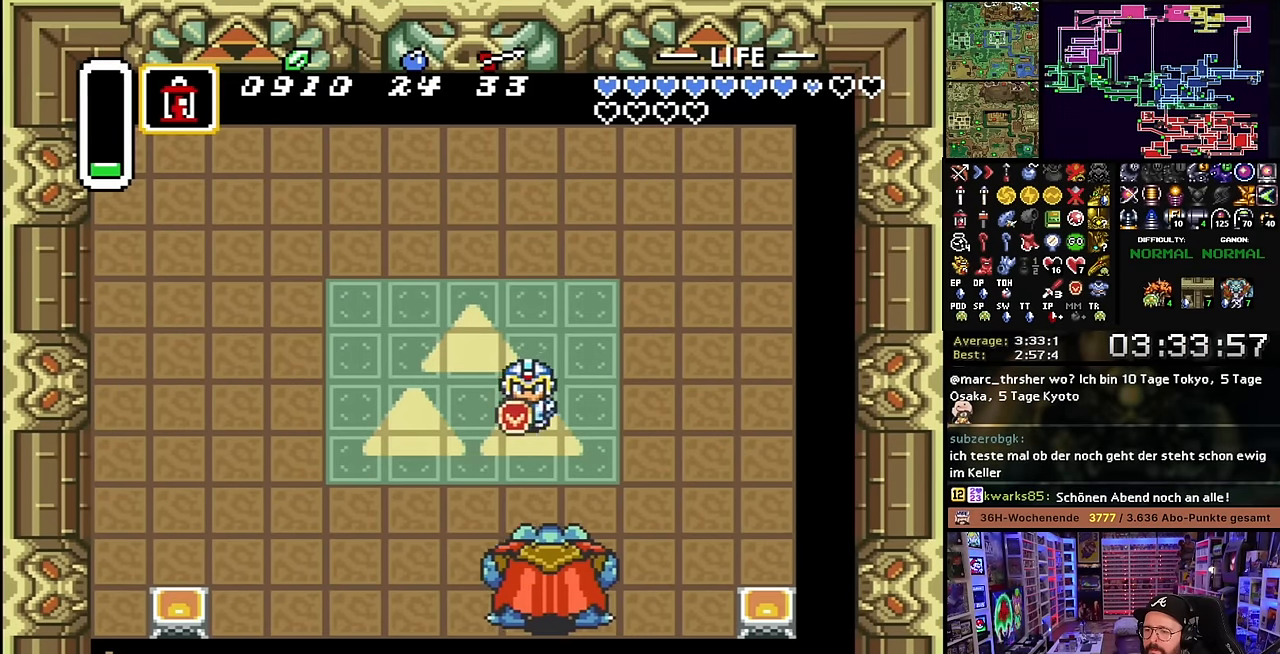
{"buttons": ["DPAD_LEFT"], "events": [[100, "DPAD_LEFT", "up"], [200, "DPAD_LEFT", "down"], [234, "DPAD_DOWN", "up"]]}
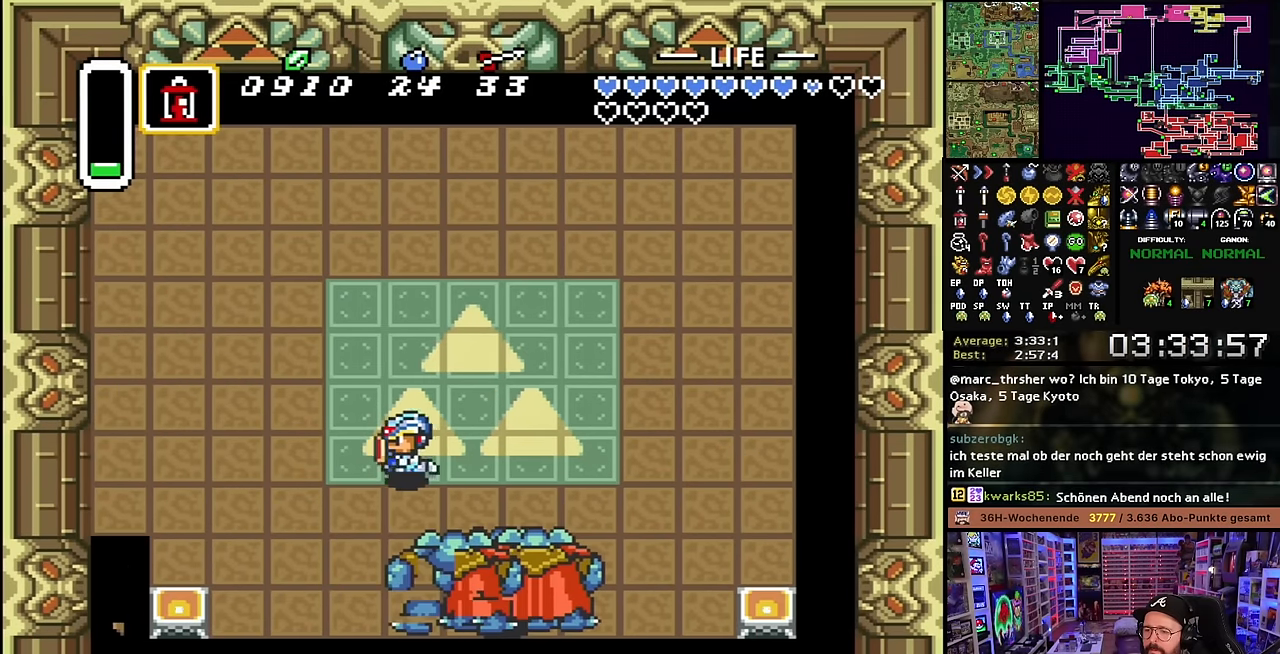
{"buttons": ["DPAD_DOWN"], "events": [[184, "DPAD_LEFT", "up"], [384, "DPAD_RIGHT", "down"], [417, "DPAD_RIGHT", "up"], [434, "DPAD_RIGHT", "down"], [450, "DPAD_DOWN", "down"], [500, "DPAD_RIGHT", "up"]]}